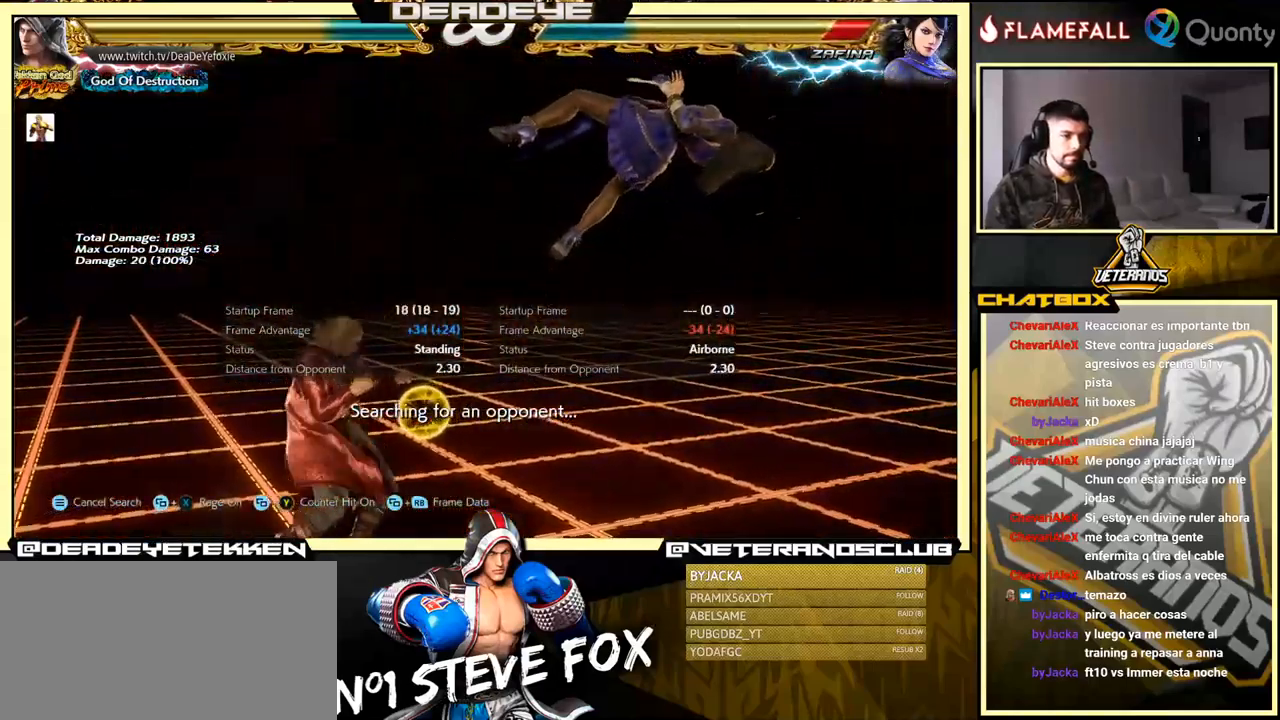
Gameplay with a controller (arcade stick); each line is a JSON object with the inputs held at the frame after it. "events" lists button and stick changes between this image and that frame as [ms after this image, input, new state], when the widget could be followed in between. Not read: L3 R3.
{"buttons": [], "left_stick": "left", "events": [[50, "SQUARE", "down"], [83, "TRIANGLE", "up"], [100, "left_stick", "left"], [300, "SQUARE", "up"]]}
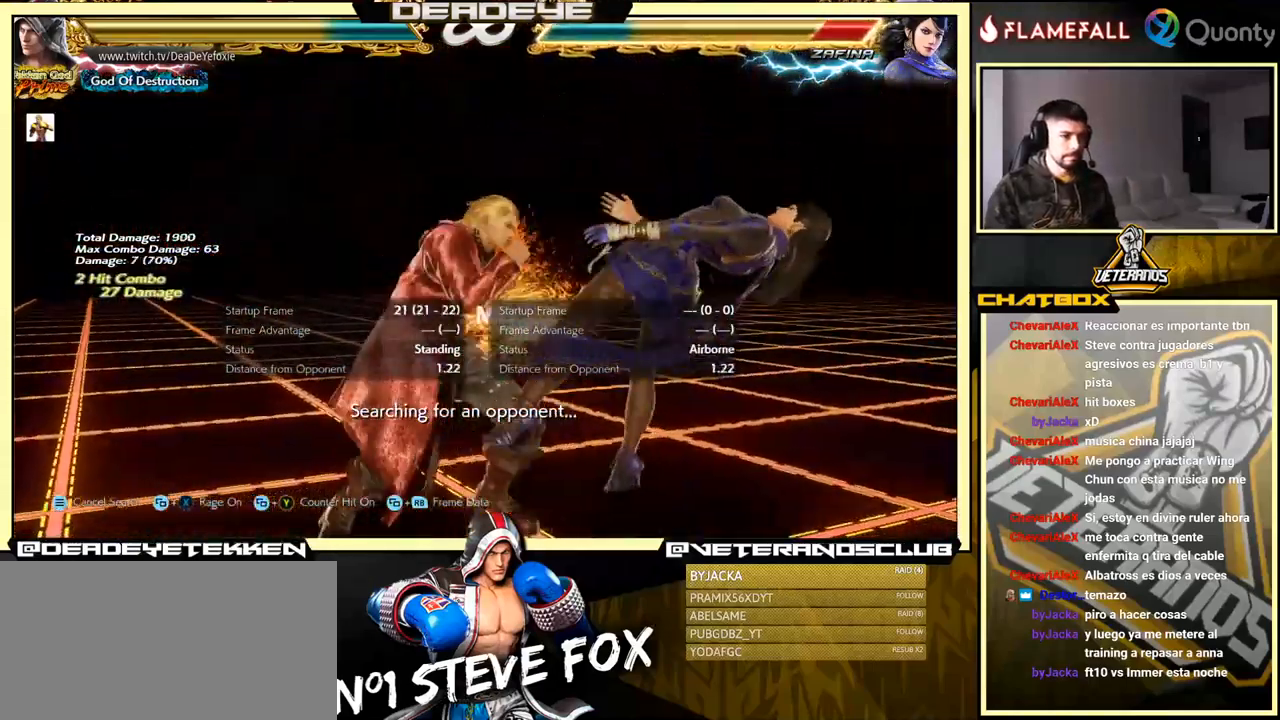
{"buttons": ["CROSS"], "left_stick": "right", "events": [[150, "left_stick", "right"], [183, "CROSS", "down"], [266, "TRIANGLE", "down"], [400, "TRIANGLE", "up"]]}
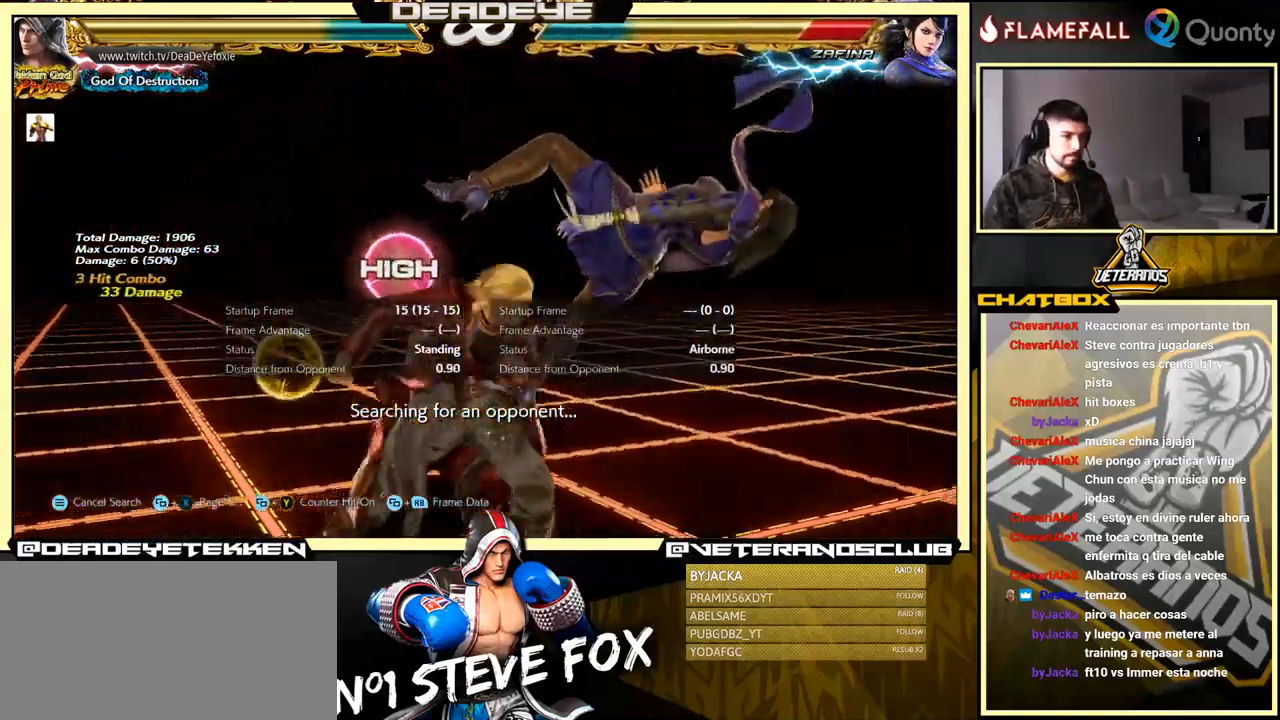
{"buttons": ["CROSS"], "left_stick": "right", "events": []}
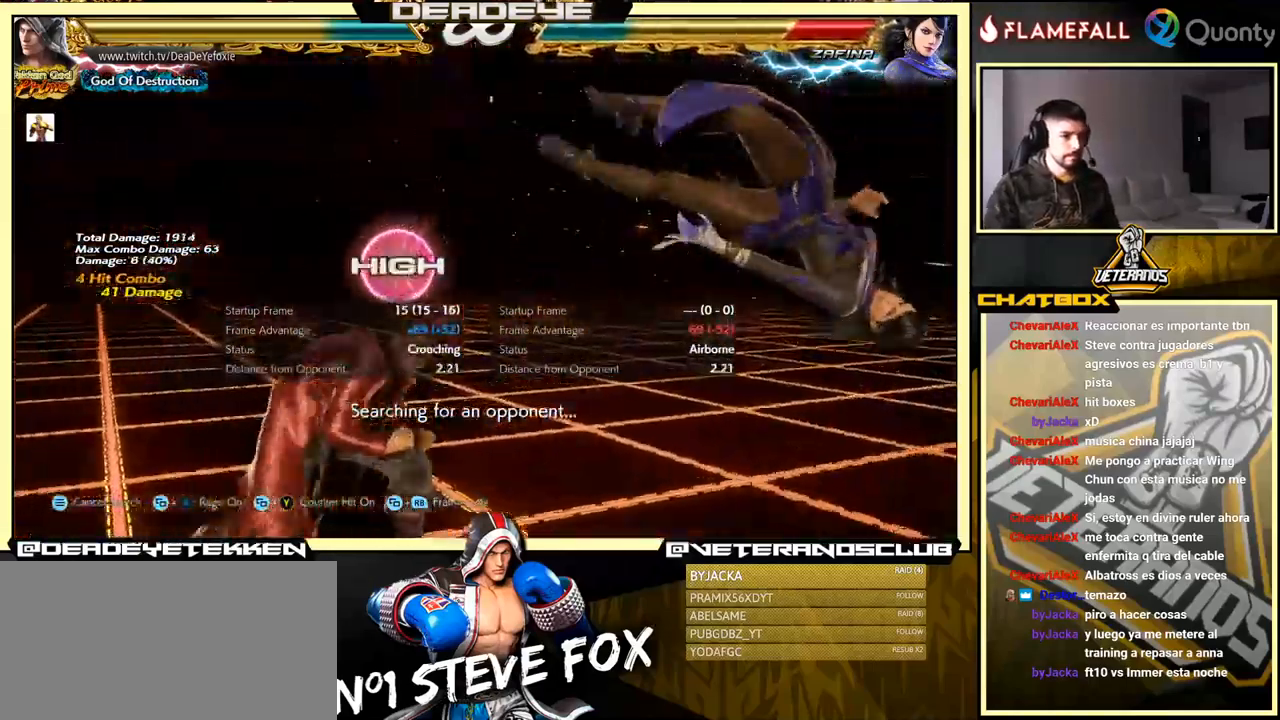
{"buttons": ["CROSS", "SQUARE"], "left_stick": "right", "events": [[316, "SQUARE", "down"]]}
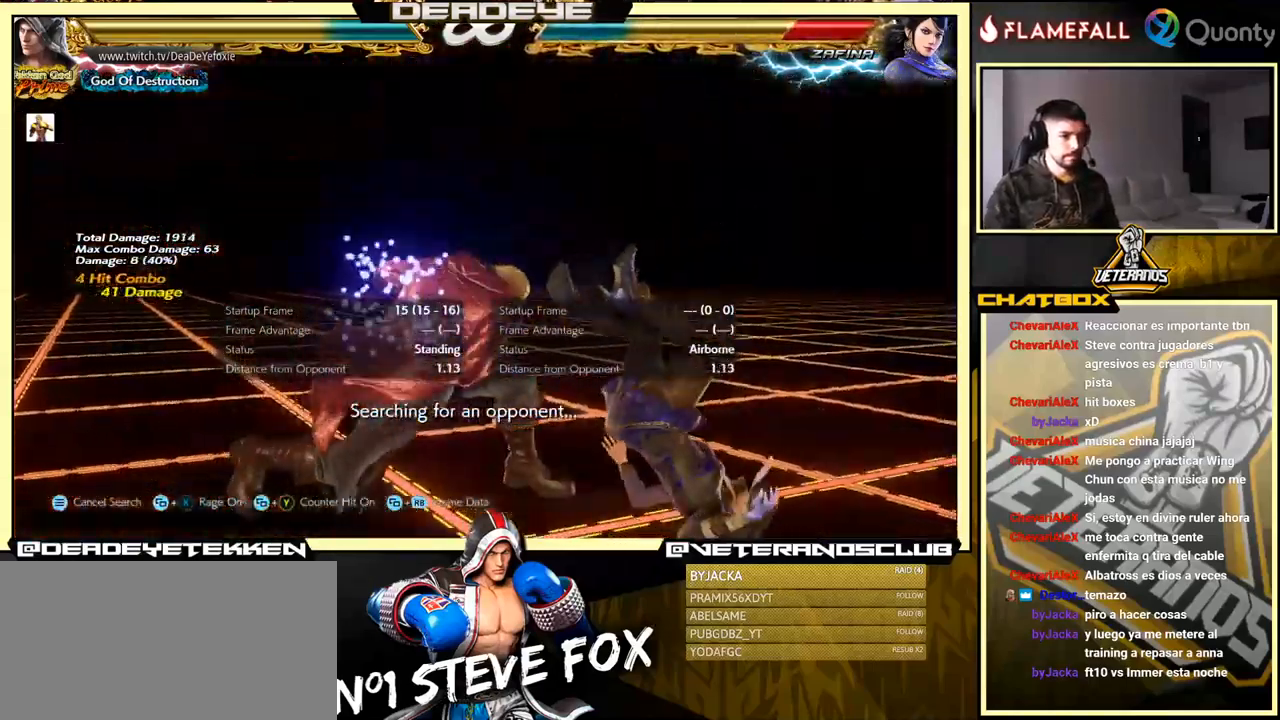
{"buttons": ["R2"], "left_stick": "left", "events": [[116, "CROSS", "up"], [133, "SQUARE", "up"], [133, "left_stick", "center"], [350, "left_stick", "left"], [467, "R2", "down"]]}
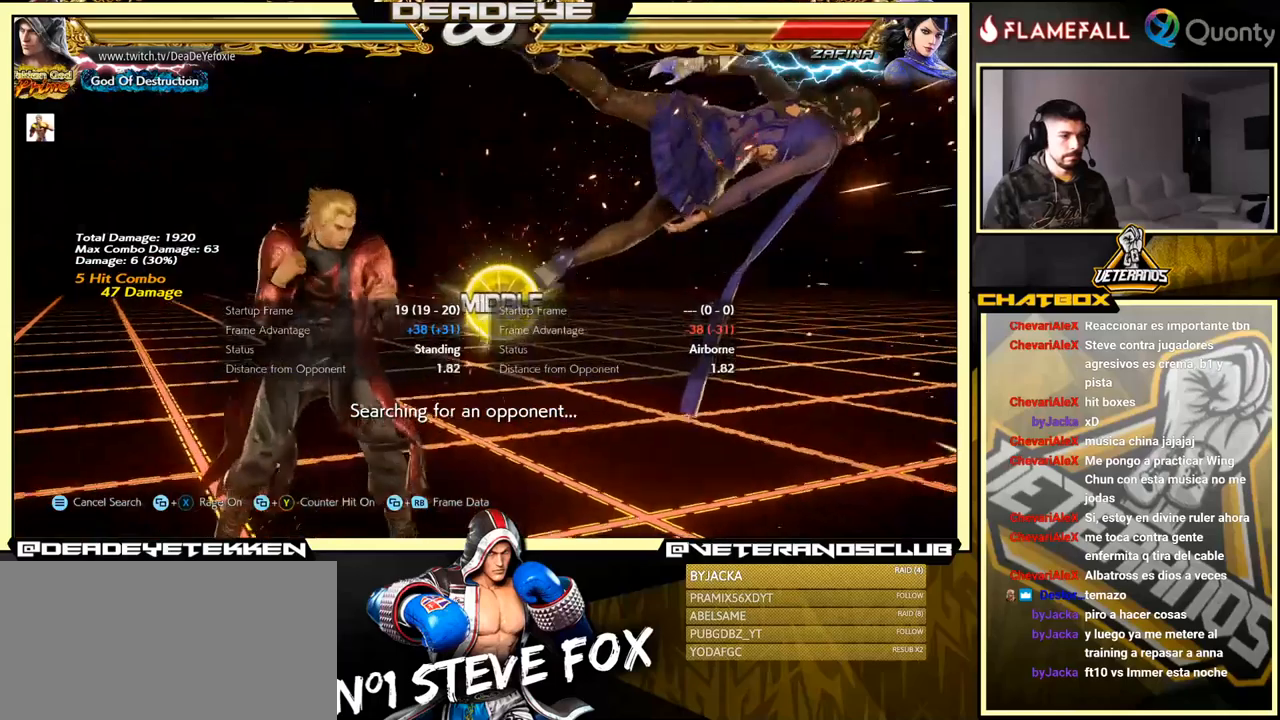
{"buttons": [], "left_stick": "center", "events": [[67, "R2", "up"], [100, "SQUARE", "down"], [200, "SQUARE", "up"], [383, "CIRCLE", "down"], [383, "CROSS", "down"], [450, "CROSS", "up"], [467, "CIRCLE", "up"], [467, "left_stick", "center"]]}
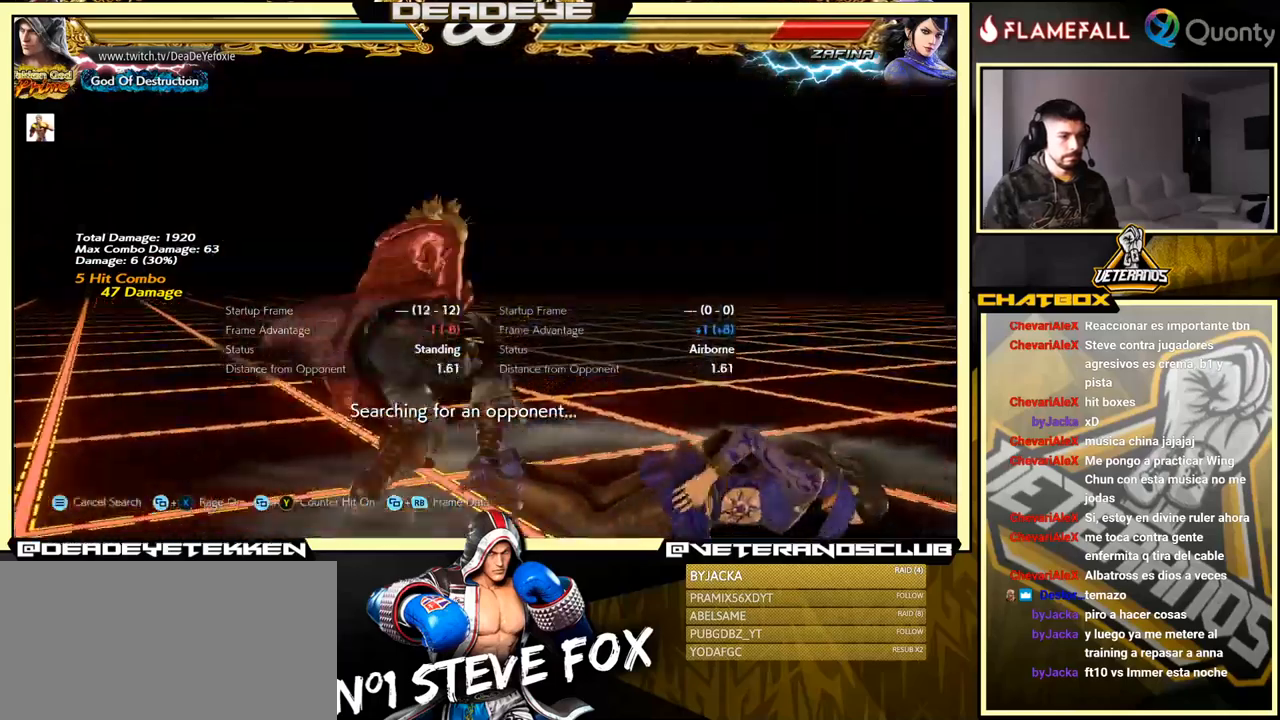
{"buttons": [], "left_stick": "right", "events": [[417, "left_stick", "right"]]}
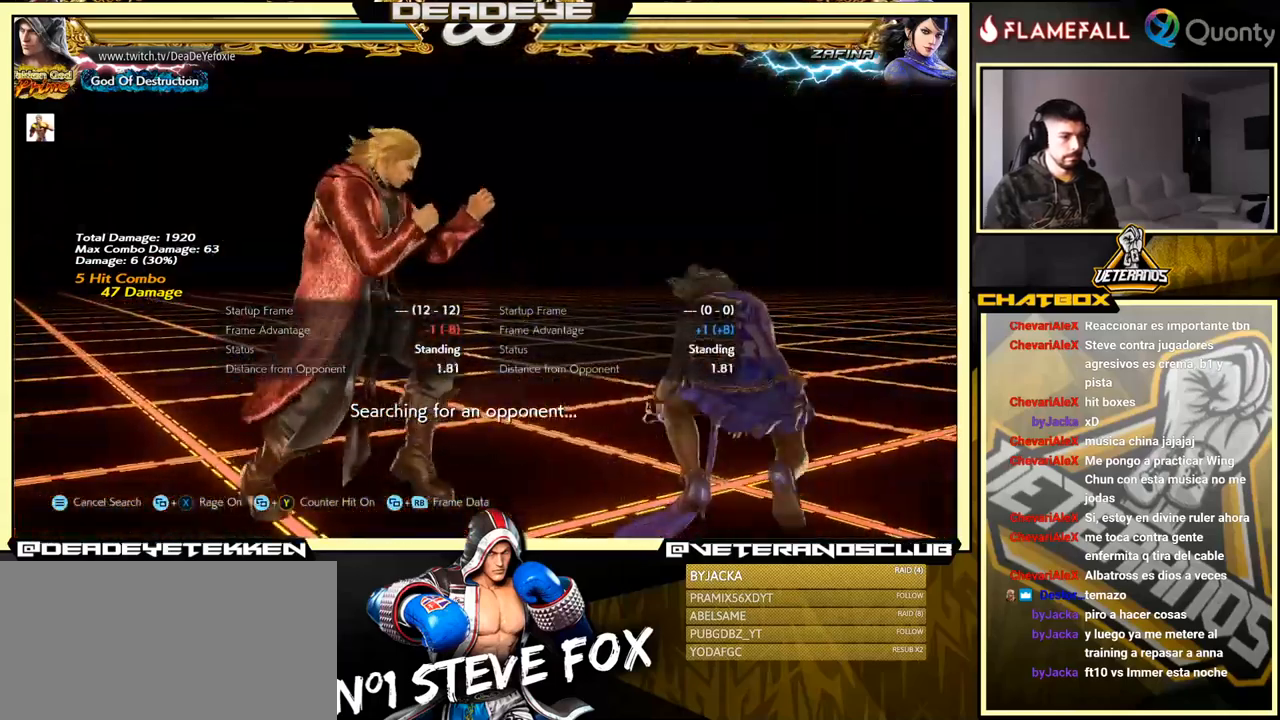
{"buttons": ["TRIANGLE"], "left_stick": "down-right", "events": [[217, "left_stick", "down-left"], [333, "left_stick", "down-right"], [400, "TRIANGLE", "down"]]}
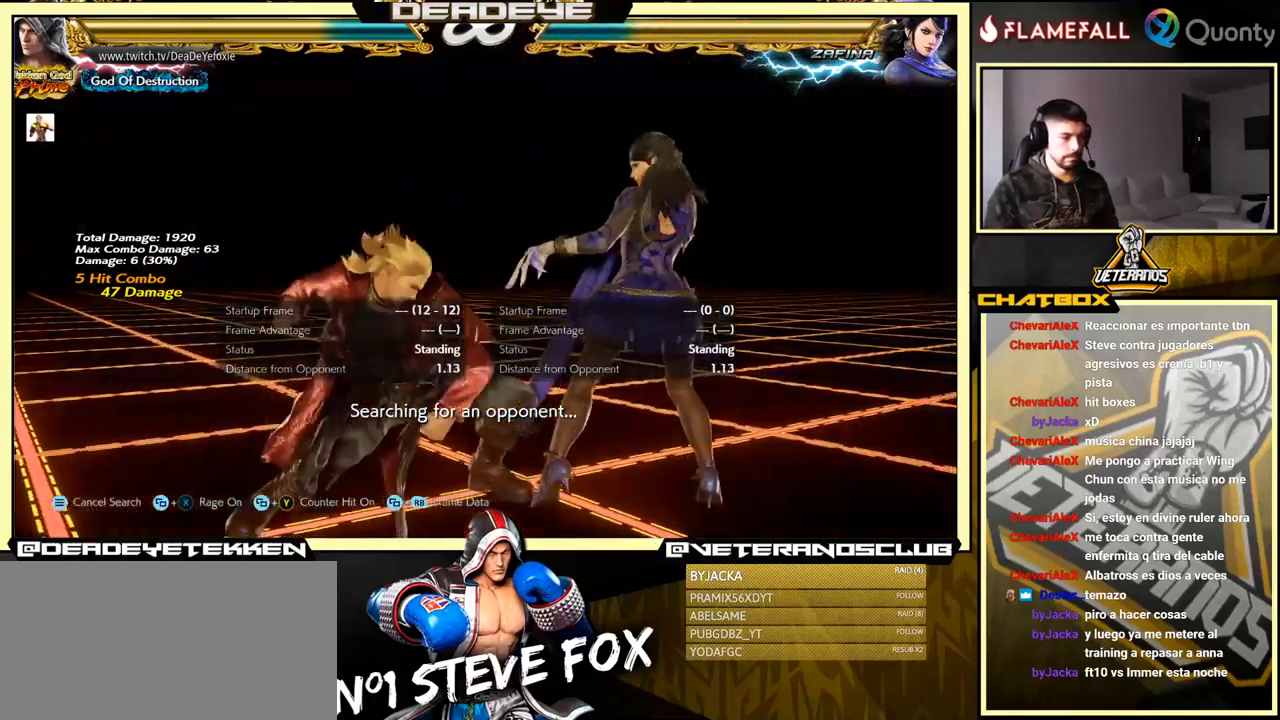
{"buttons": [], "left_stick": "center", "events": [[250, "left_stick", "center"], [350, "TRIANGLE", "up"]]}
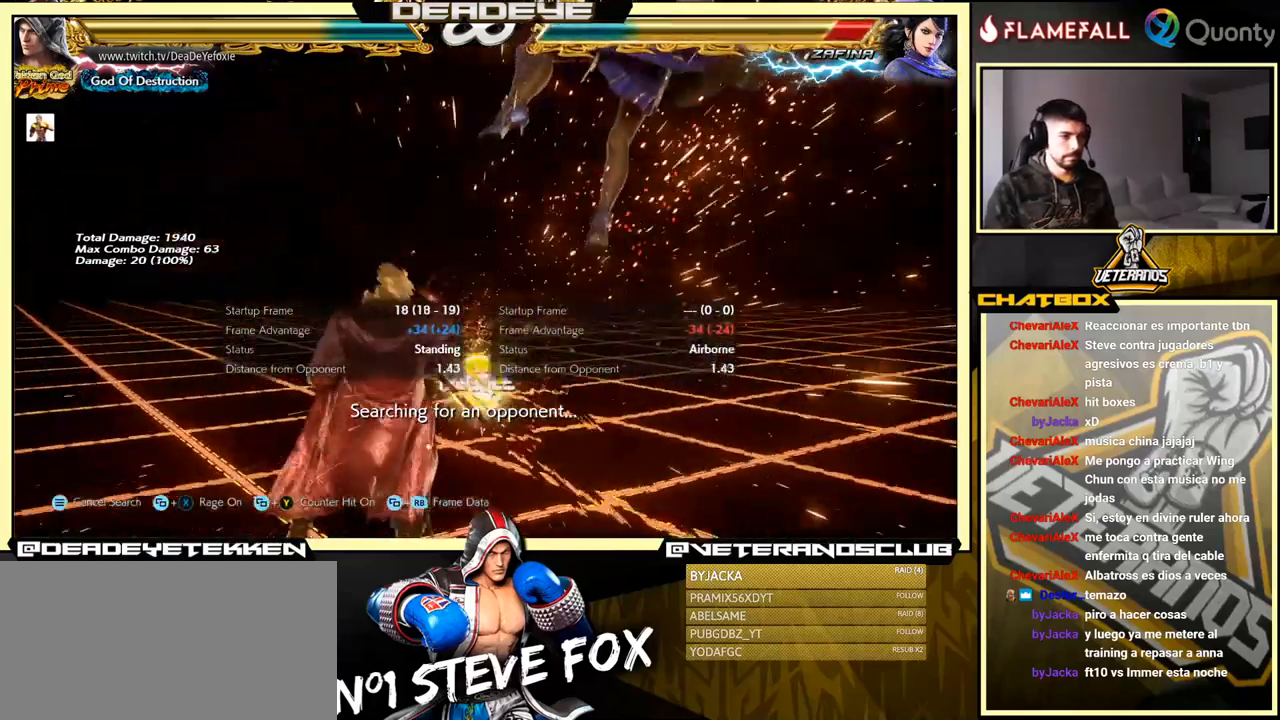
{"buttons": ["SQUARE"], "left_stick": "left", "events": [[133, "left_stick", "right"], [300, "TRIANGLE", "down"], [417, "SQUARE", "down"], [433, "TRIANGLE", "up"], [467, "left_stick", "left"]]}
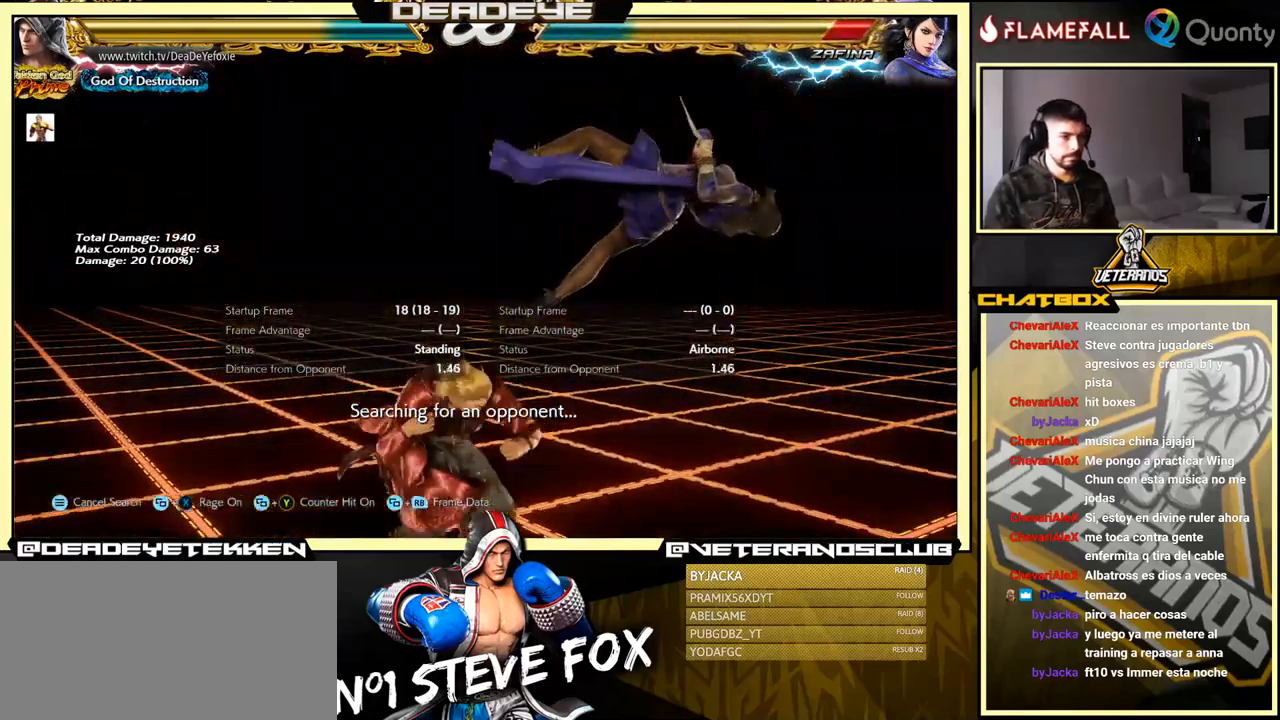
{"buttons": [], "left_stick": "center", "events": [[67, "SQUARE", "up"], [500, "left_stick", "center"]]}
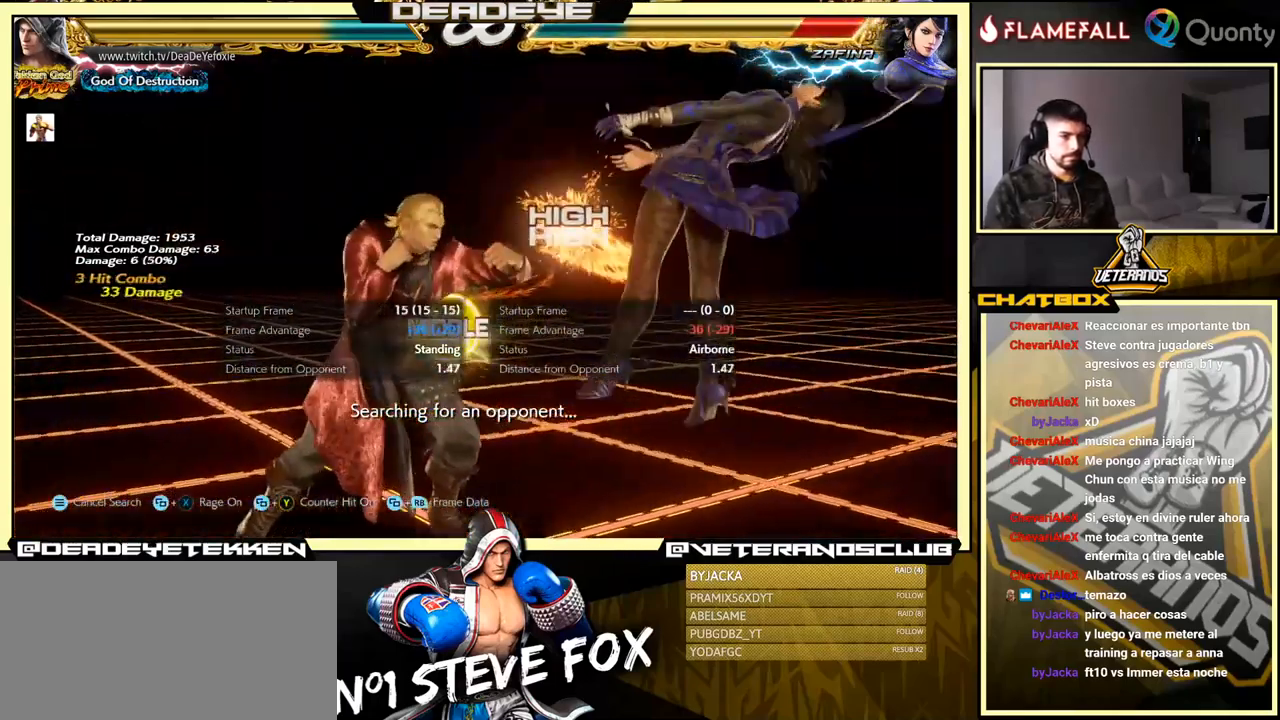
{"buttons": [], "left_stick": "center", "events": [[17, "left_stick", "right"], [83, "CROSS", "down"], [133, "CROSS", "up"], [200, "left_stick", "down-left"], [367, "SQUARE", "down"], [417, "left_stick", "center"], [433, "SQUARE", "up"]]}
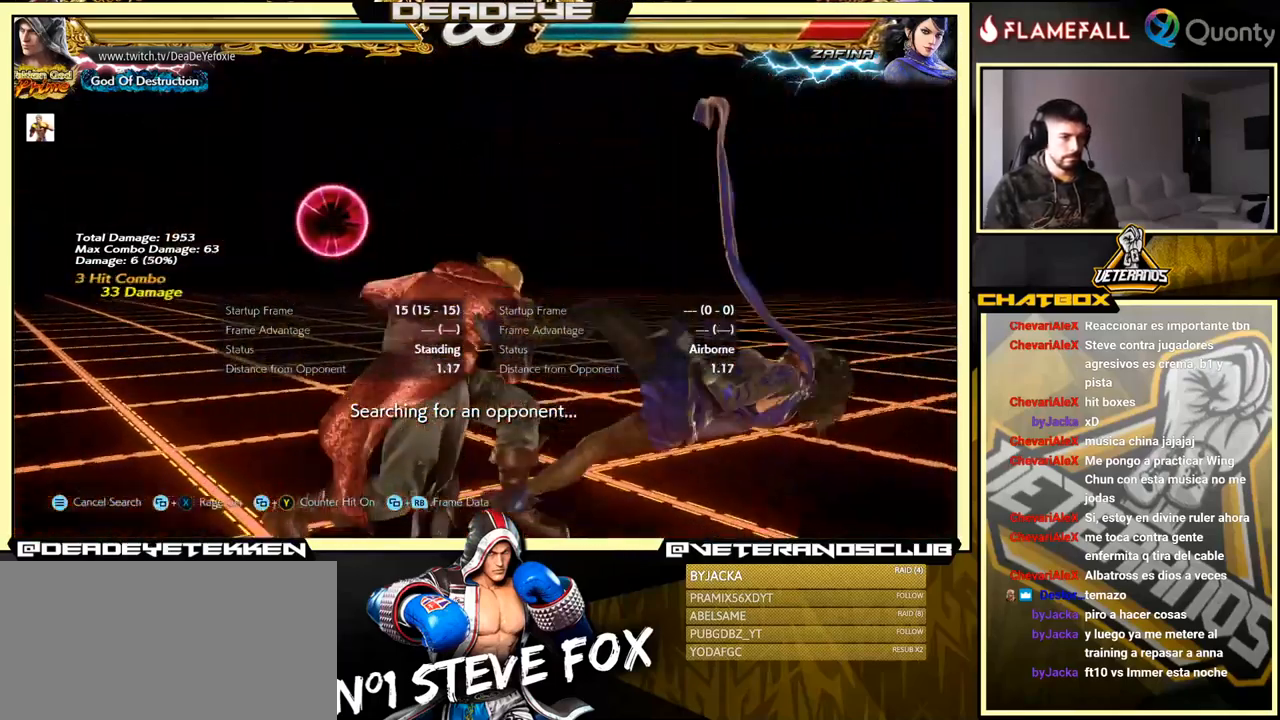
{"buttons": ["TRIANGLE"], "left_stick": "right", "events": [[150, "left_stick", "right"], [367, "TRIANGLE", "down"]]}
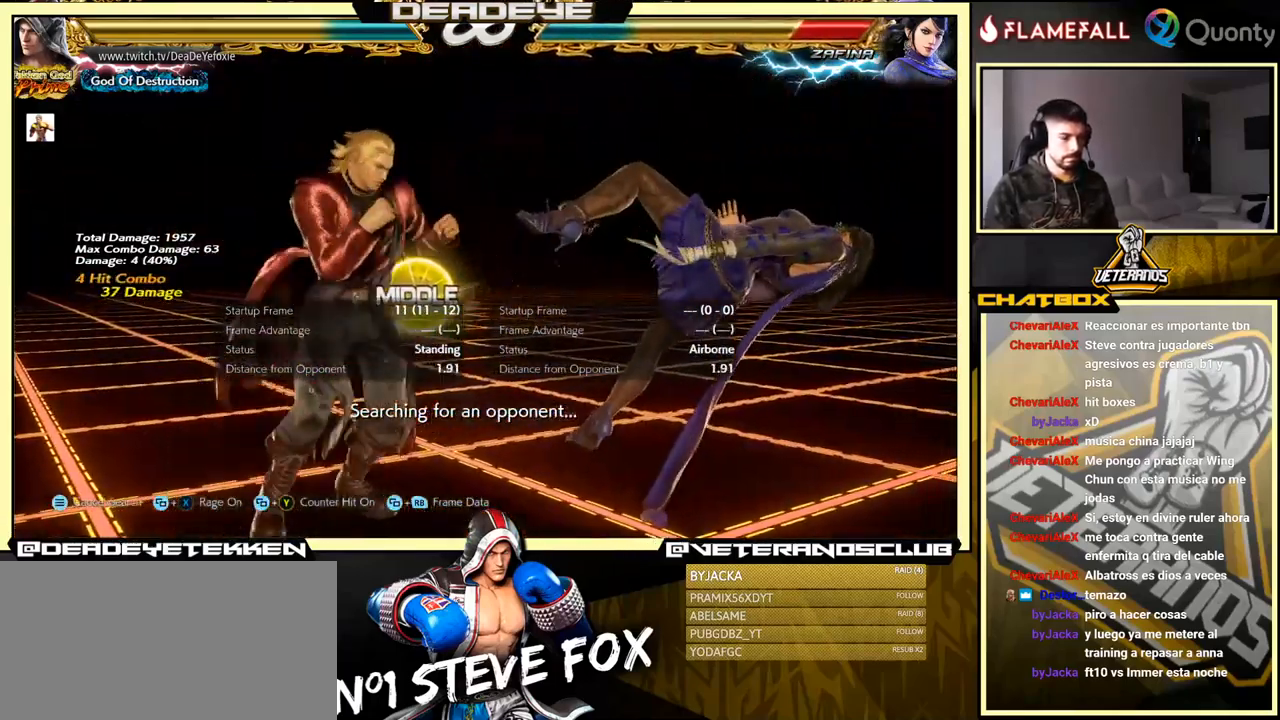
{"buttons": [], "left_stick": "left", "events": [[50, "SQUARE", "down"], [50, "TRIANGLE", "up"], [50, "left_stick", "center"], [133, "left_stick", "left"], [217, "SQUARE", "up"]]}
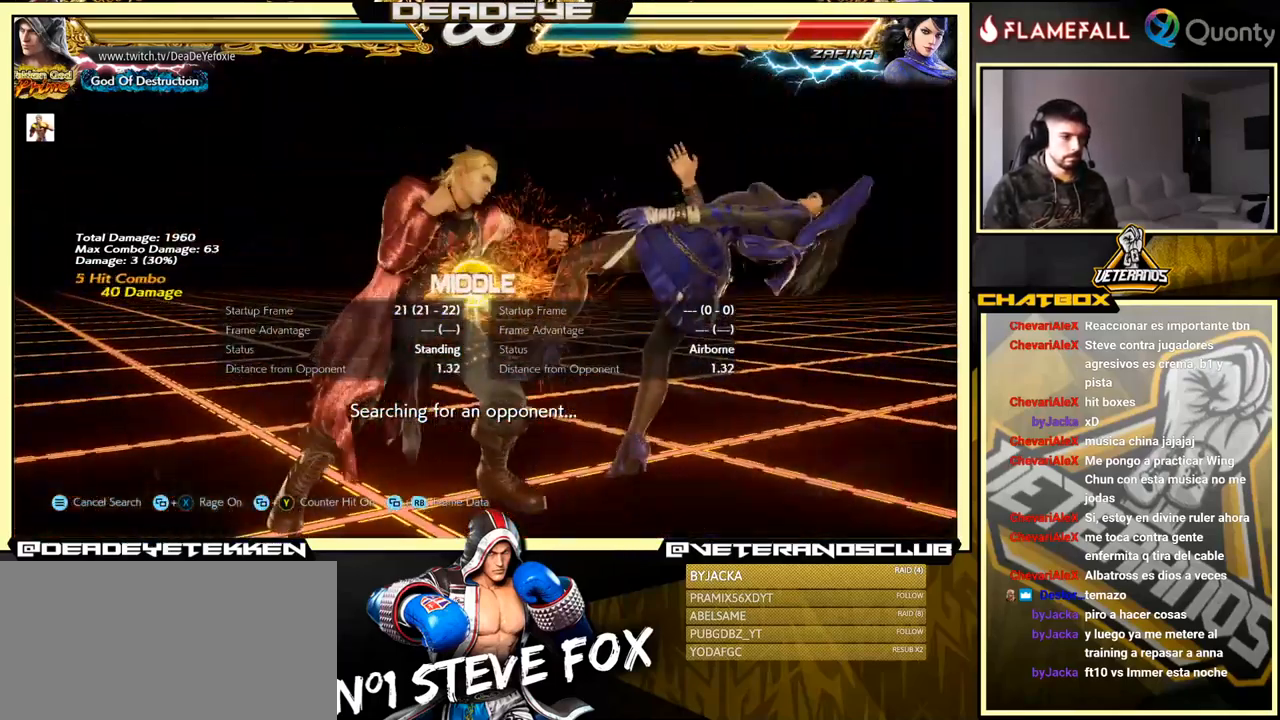
{"buttons": [], "left_stick": "right", "events": [[83, "left_stick", "right"], [117, "CROSS", "down"], [200, "TRIANGLE", "down"], [367, "TRIANGLE", "up"], [483, "CROSS", "up"]]}
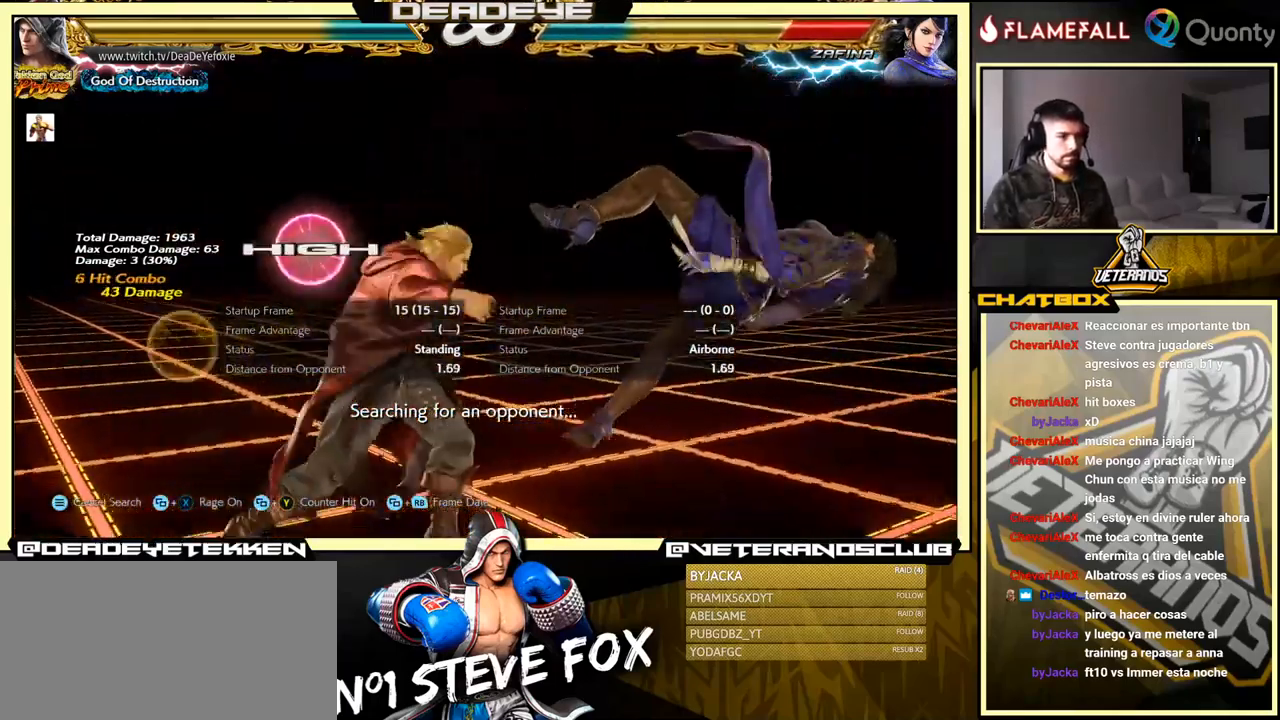
{"buttons": [], "left_stick": "center", "events": [[134, "left_stick", "down-left"], [500, "left_stick", "center"]]}
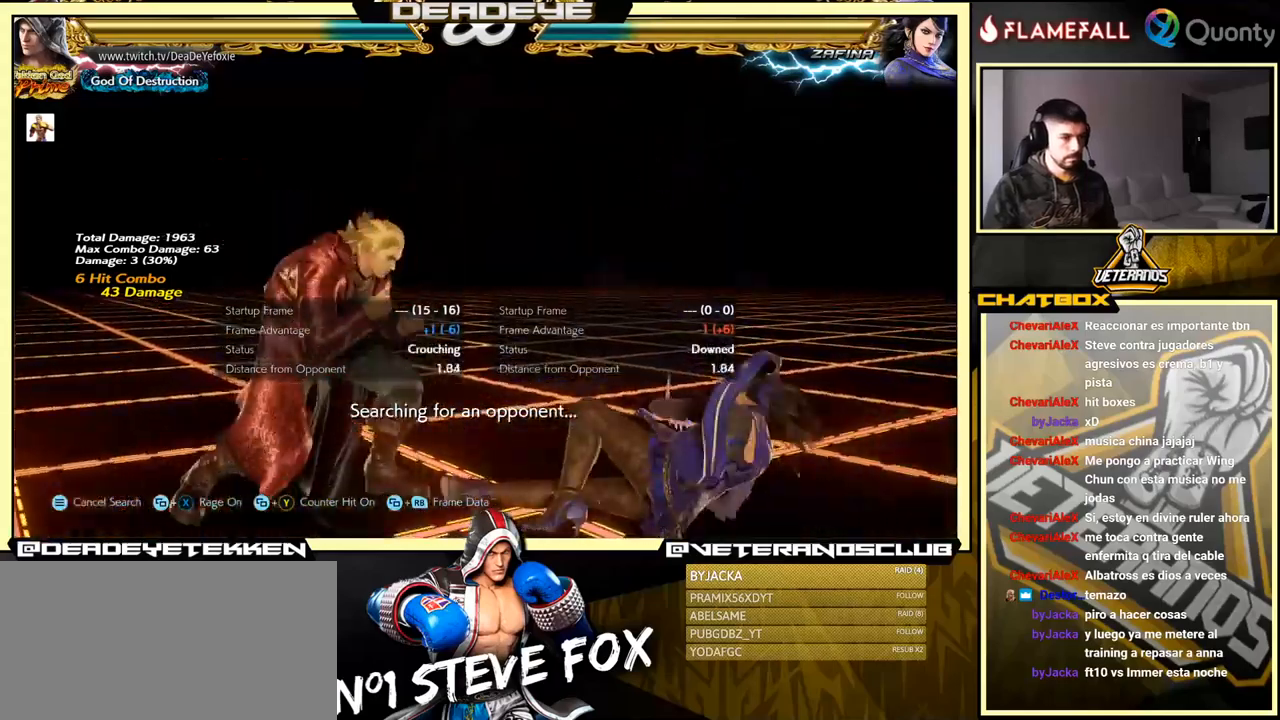
{"buttons": [], "left_stick": "down-left", "events": [[50, "left_stick", "right"], [417, "left_stick", "down-left"]]}
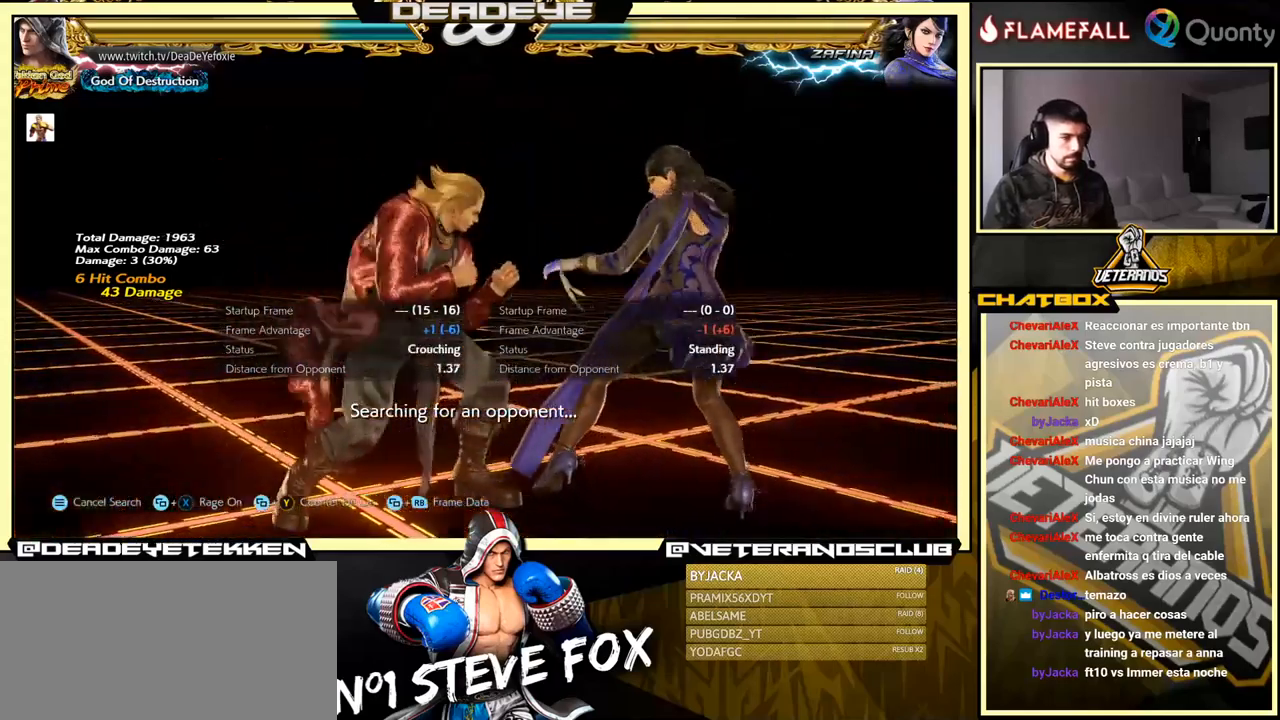
{"buttons": ["TRIANGLE"], "left_stick": "down", "events": [[50, "left_stick", "down-right"], [167, "TRIANGLE", "down"], [500, "left_stick", "down"]]}
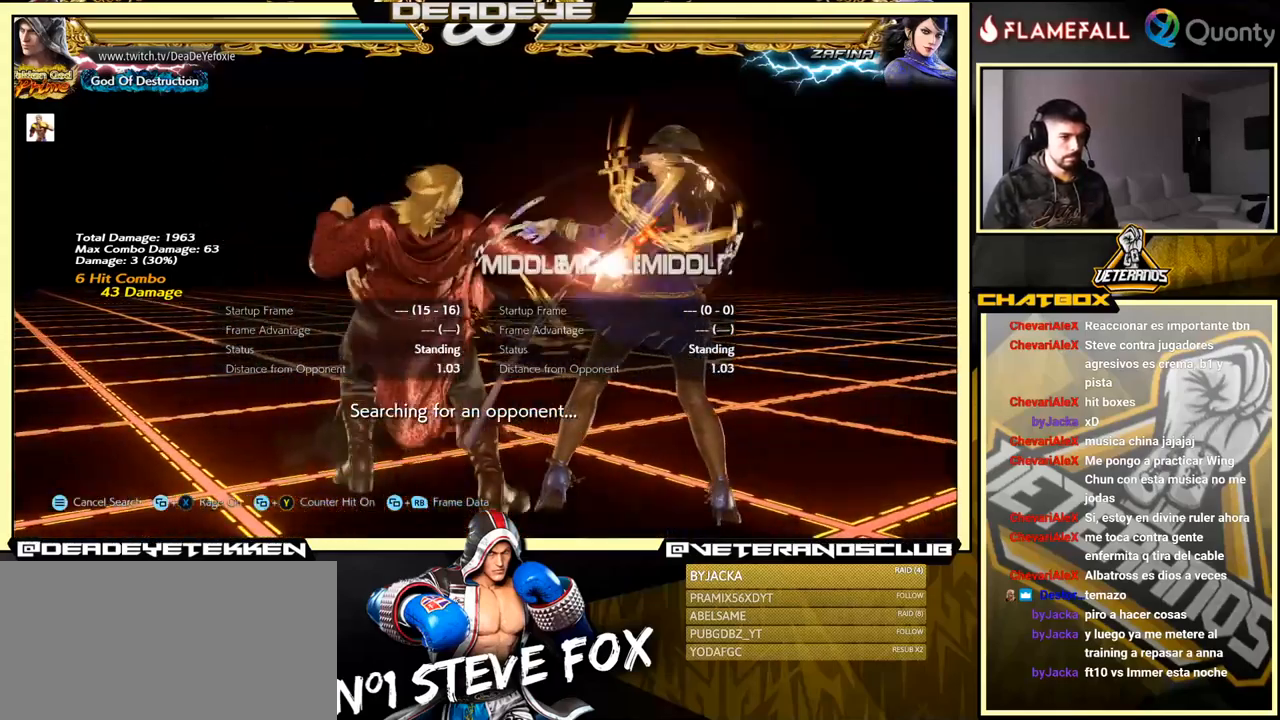
{"buttons": [], "left_stick": "down-right", "events": [[67, "left_stick", "center"], [150, "TRIANGLE", "up"], [384, "left_stick", "down-right"]]}
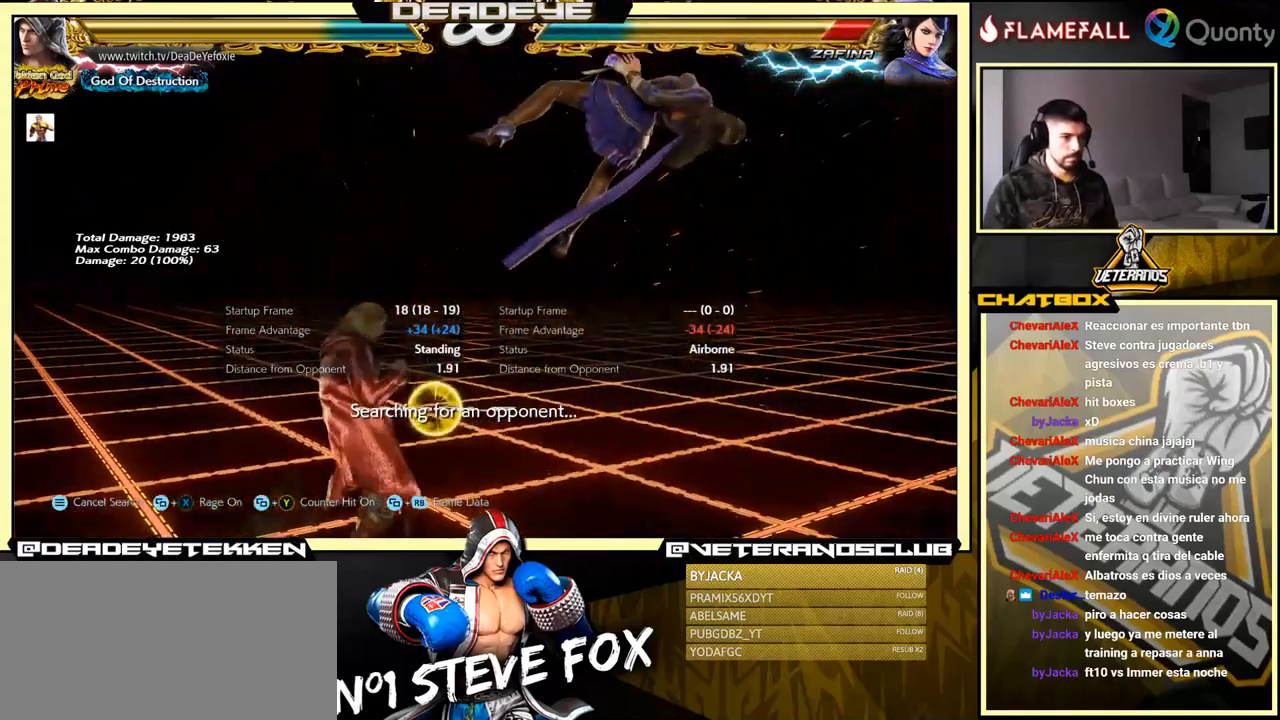
{"buttons": [], "left_stick": "down-left", "events": [[17, "TRIANGLE", "down"], [134, "CROSS", "down"], [167, "TRIANGLE", "up"], [317, "CROSS", "up"], [450, "left_stick", "down-left"]]}
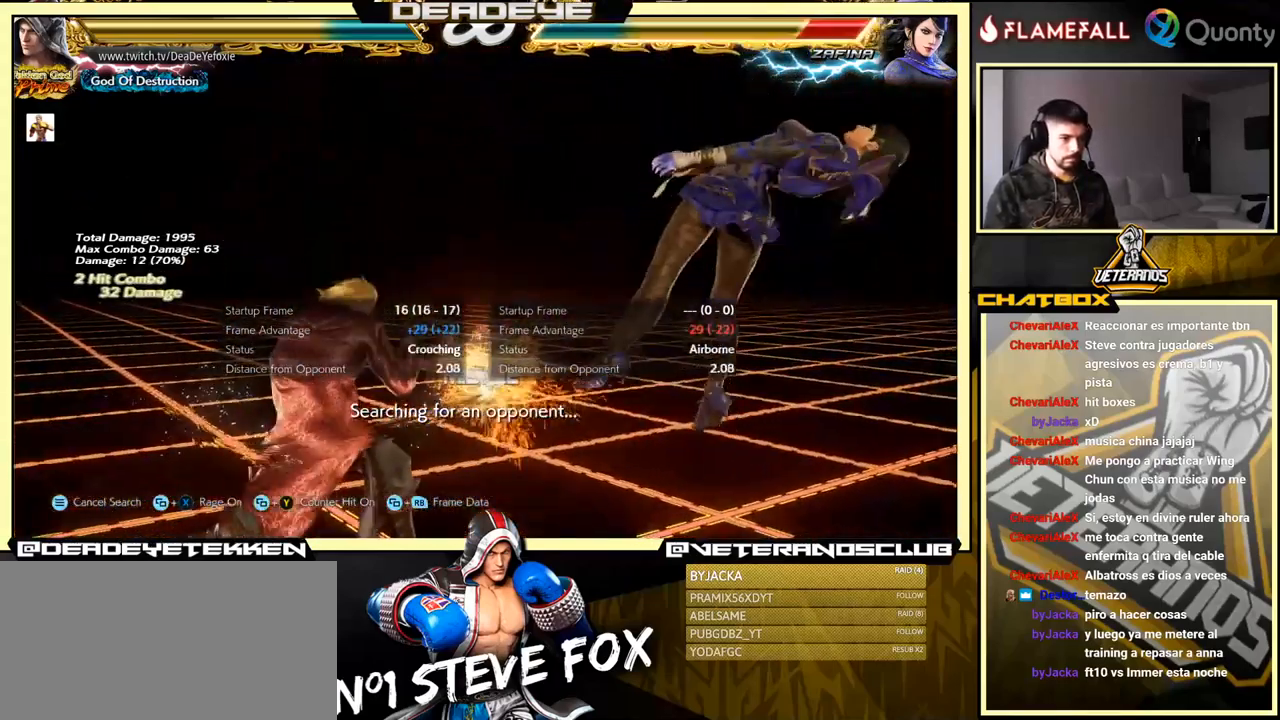
{"buttons": [], "left_stick": "center", "events": [[317, "SQUARE", "down"], [350, "left_stick", "center"], [384, "SQUARE", "up"]]}
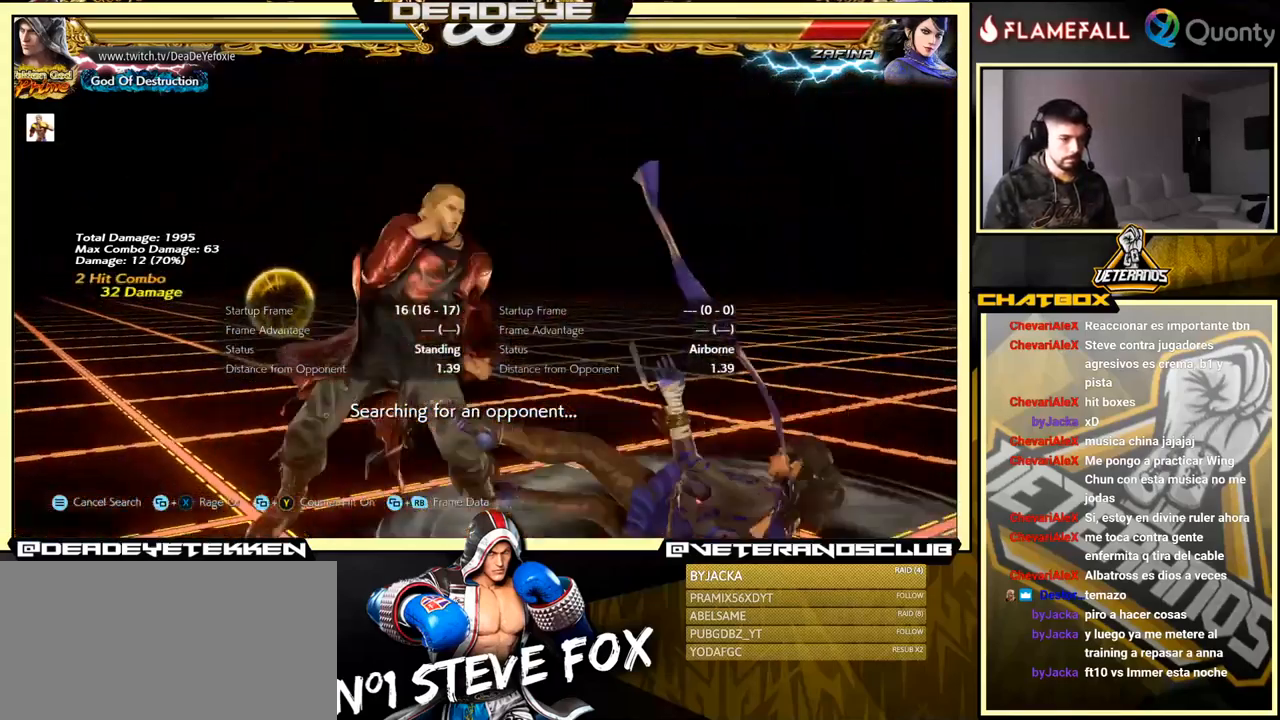
{"buttons": ["SQUARE"], "left_stick": "center", "events": [[134, "left_stick", "right"], [350, "TRIANGLE", "down"], [434, "SQUARE", "down"], [467, "left_stick", "center"], [484, "TRIANGLE", "up"]]}
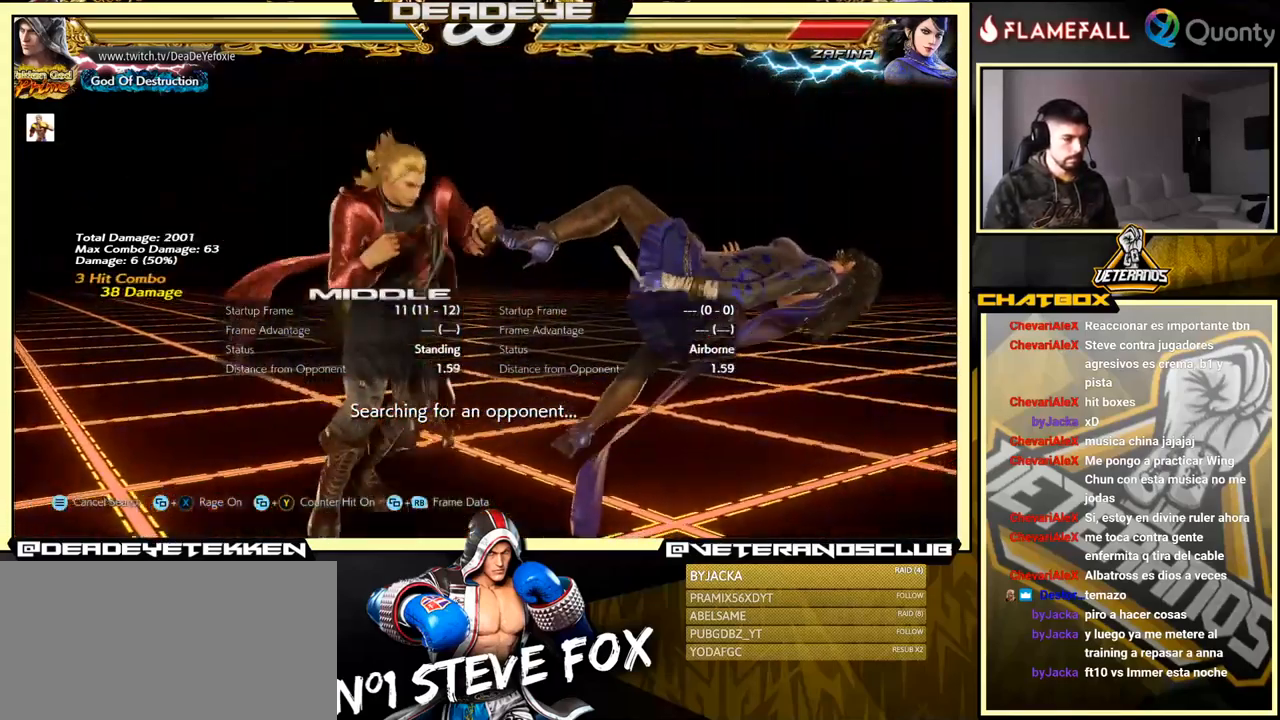
{"buttons": [], "left_stick": "left", "events": [[17, "left_stick", "left"], [100, "SQUARE", "up"]]}
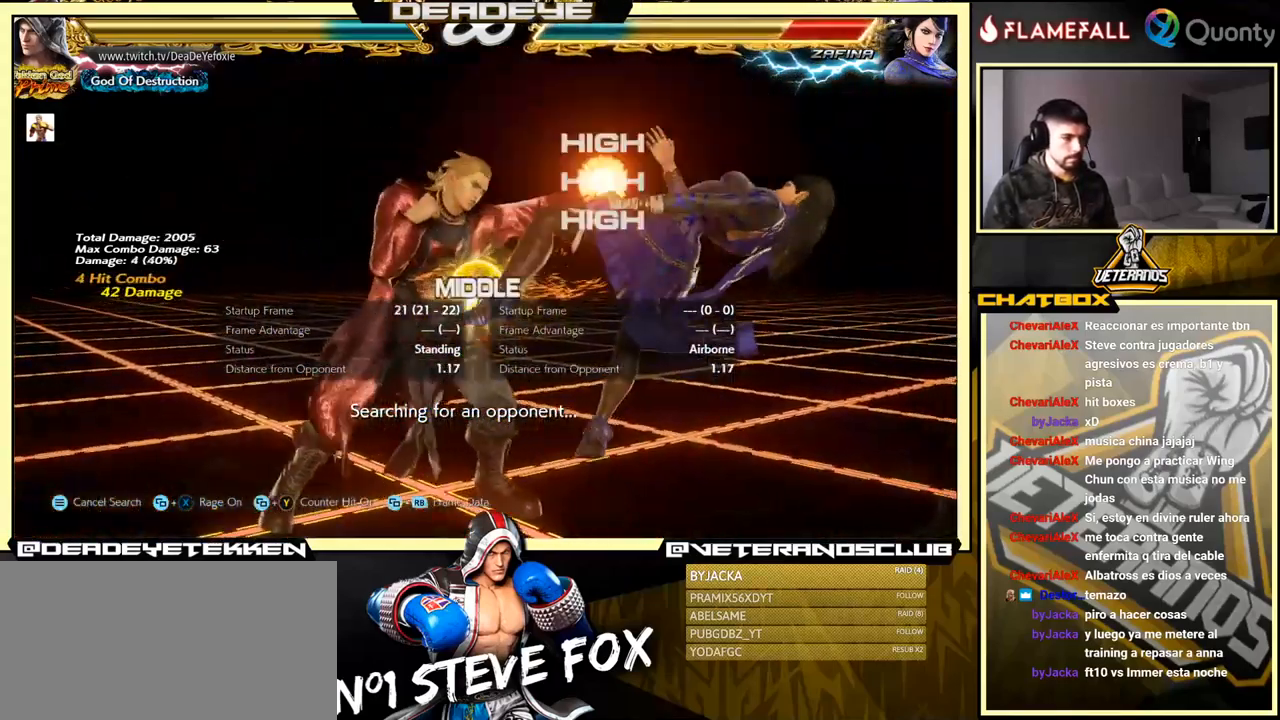
{"buttons": [], "left_stick": "right", "events": [[67, "left_stick", "right"], [100, "CROSS", "down"], [300, "TRIANGLE", "down"], [450, "TRIANGLE", "up"], [467, "CROSS", "up"]]}
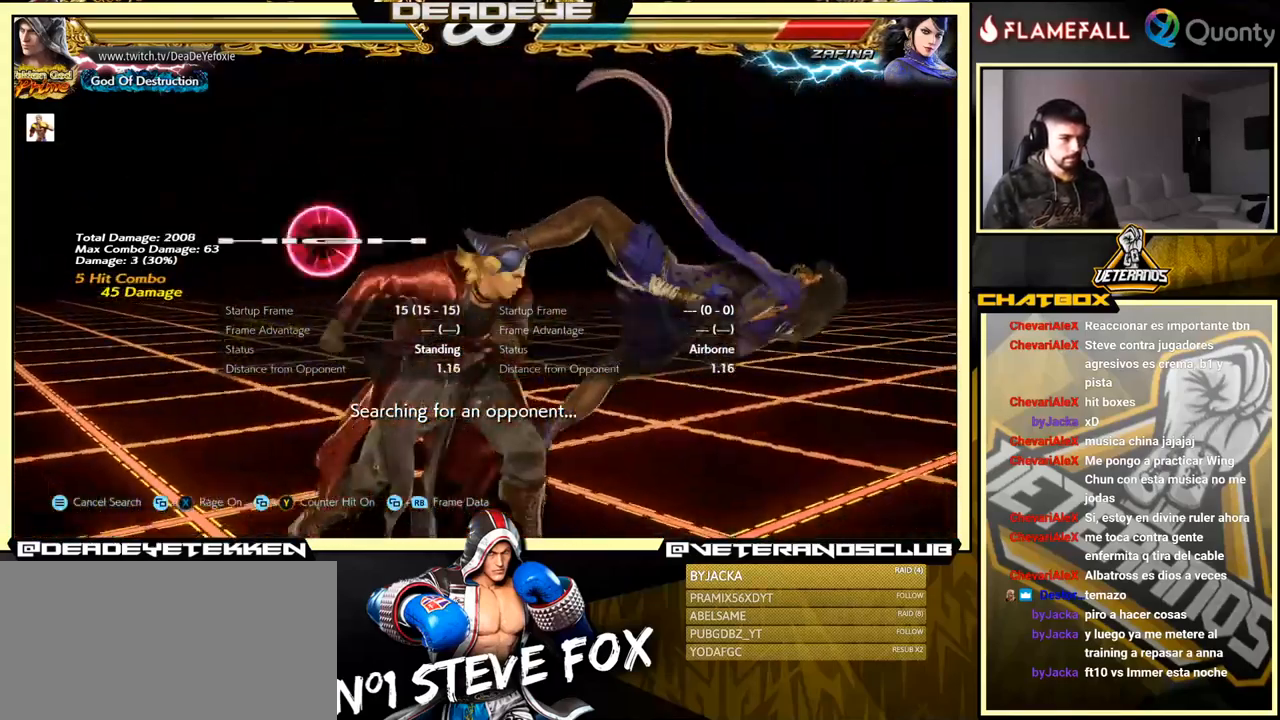
{"buttons": [], "left_stick": "right", "events": [[84, "left_stick", "down-left"], [500, "left_stick", "right"]]}
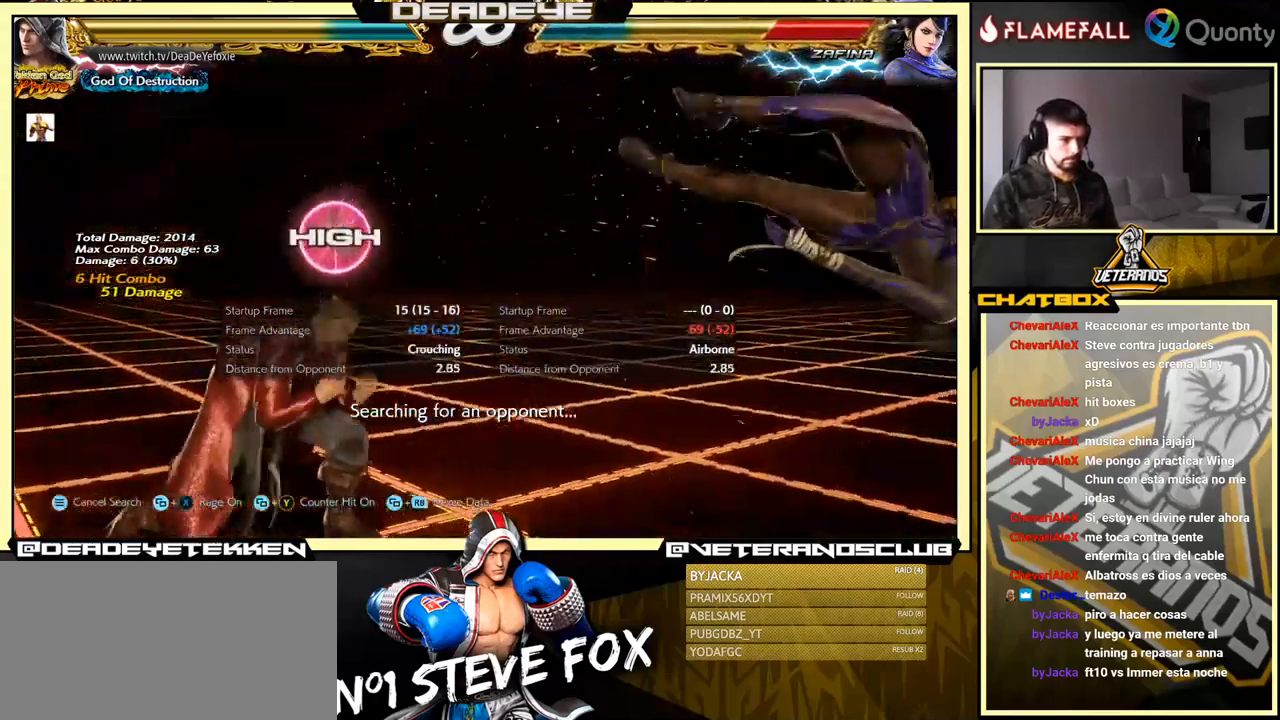
{"buttons": [], "left_stick": "center", "events": [[350, "R2", "down"], [350, "left_stick", "left"], [383, "R2", "up"], [483, "left_stick", "center"]]}
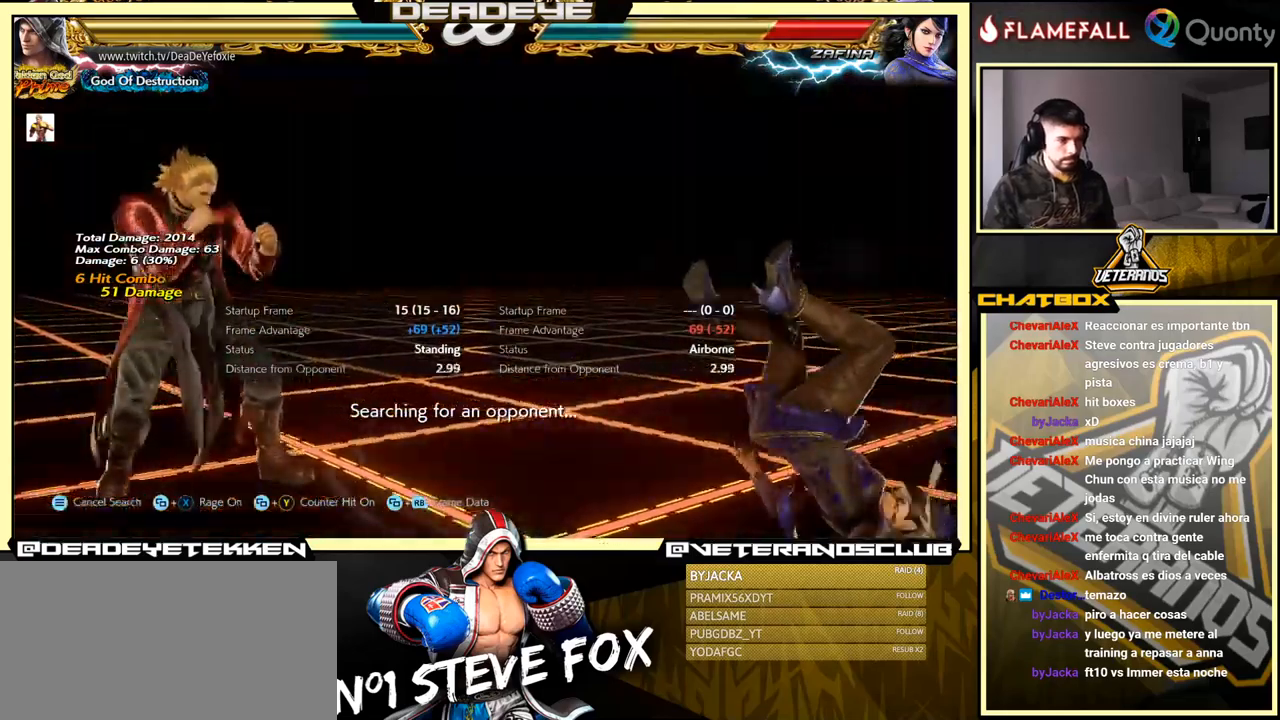
{"buttons": [], "left_stick": "center", "events": [[16, "left_stick", "right"], [350, "left_stick", "down"], [500, "left_stick", "center"]]}
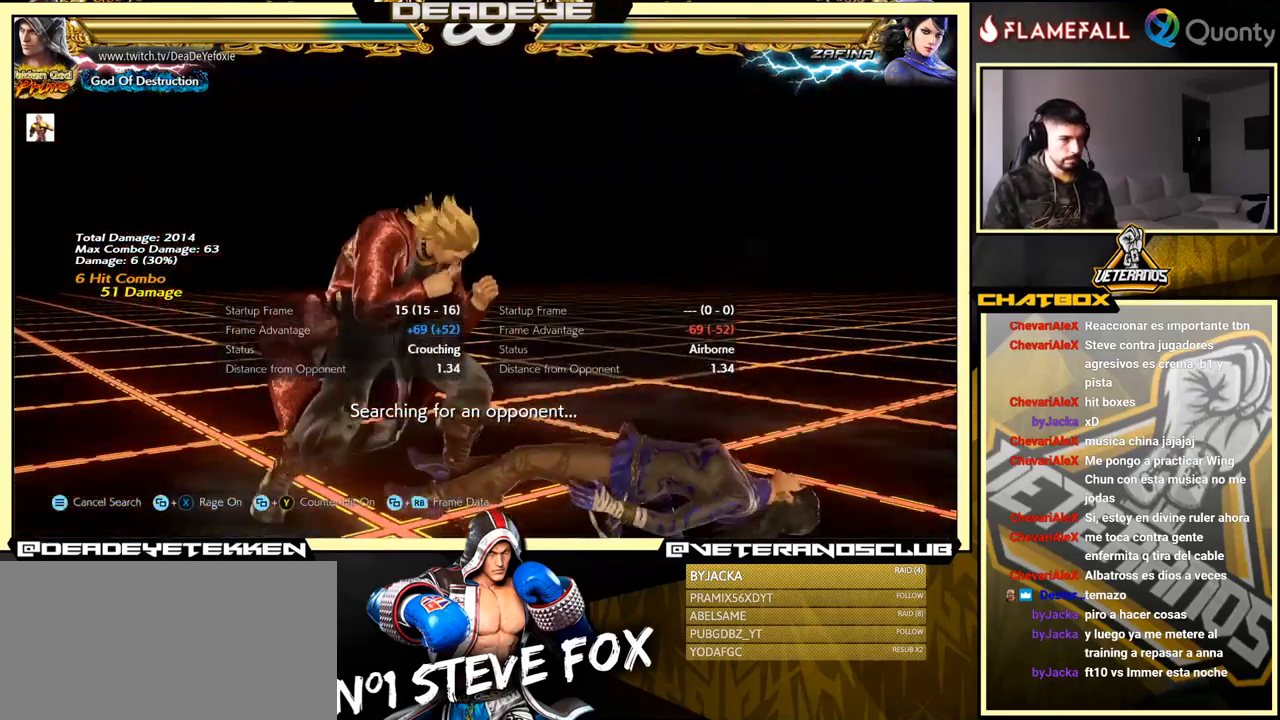
{"buttons": [], "left_stick": "down", "events": [[16, "left_stick", "down"], [66, "left_stick", "right"], [133, "left_stick", "center"], [183, "left_stick", "right"], [366, "left_stick", "down"]]}
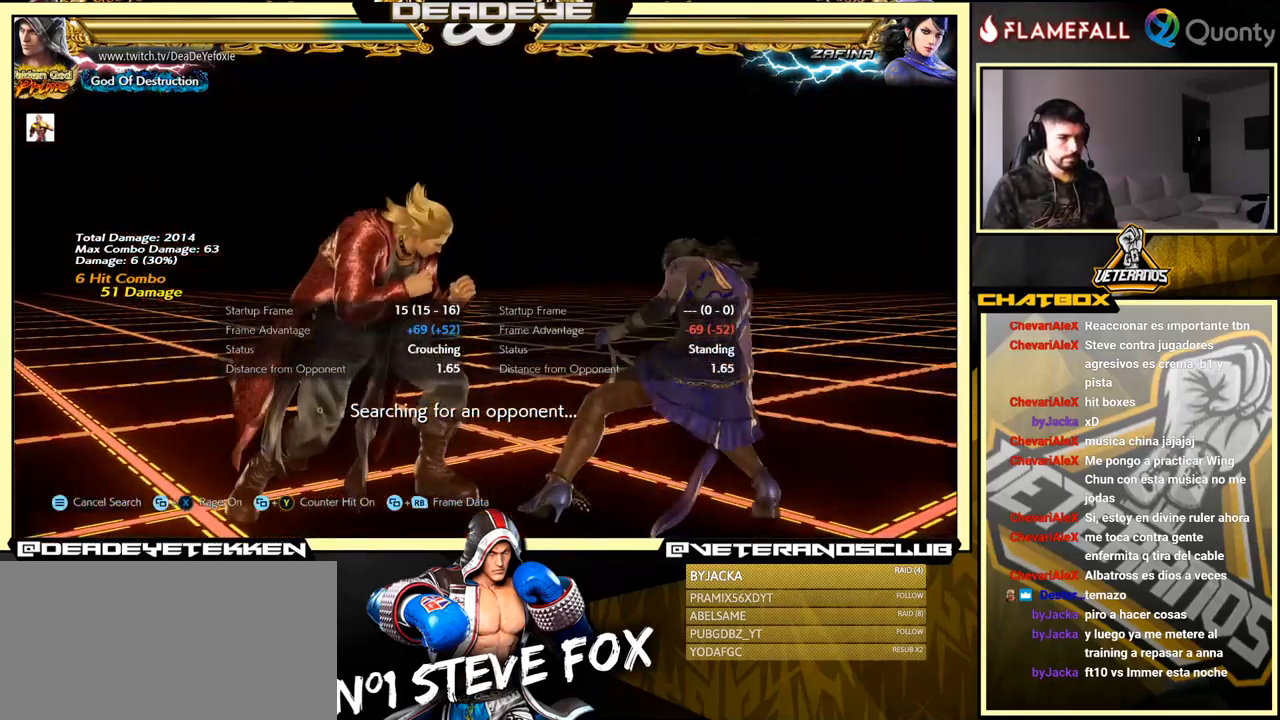
{"buttons": [], "left_stick": "down-right", "events": [[83, "left_stick", "center"], [150, "left_stick", "right"], [333, "left_stick", "down-right"]]}